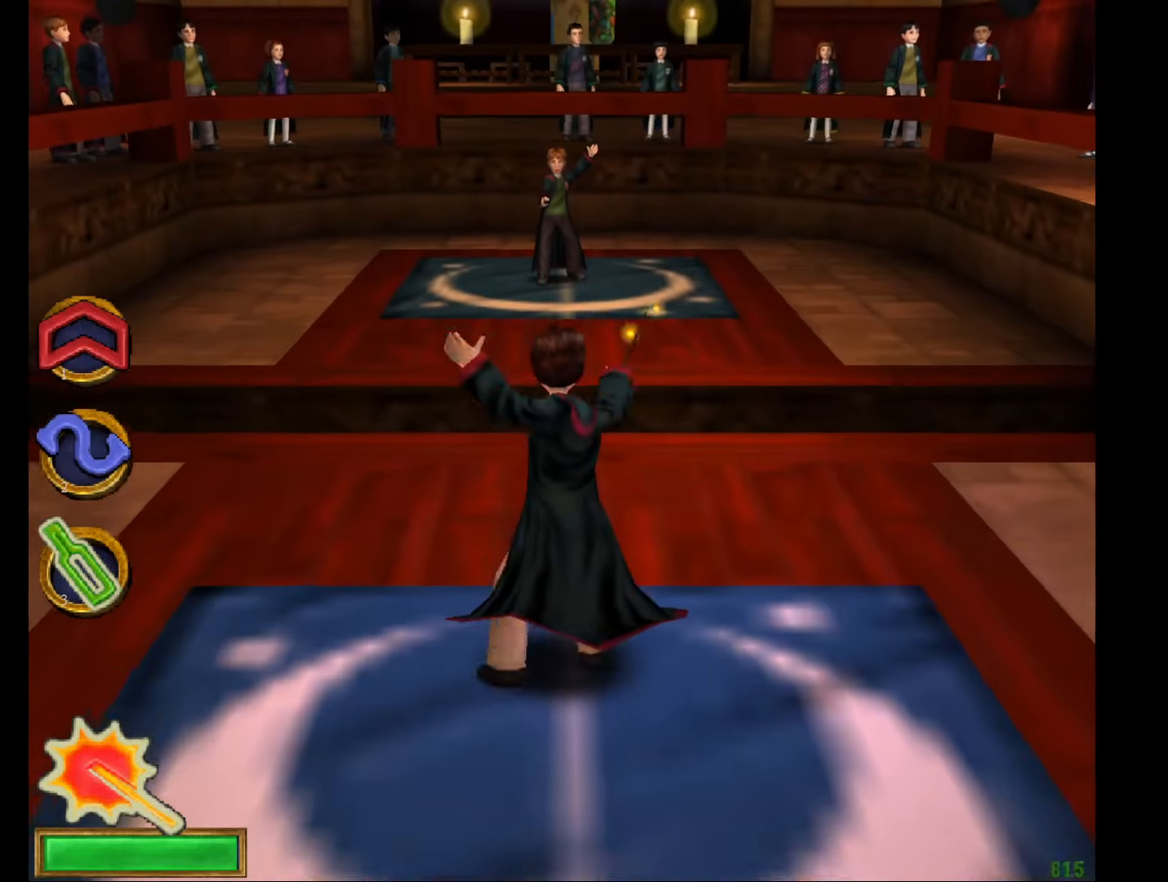
Gameplay with keyboard and mouse; each line is a JSON object with the keys and mouse buttons held at the frame after it. "events" lists presses ("down") and releases ("up") of "a", "c", "d", "down", "e", "escape", "f", "f1", "g", "left", "right", "s", "t", "tab", "up", "w", "mouse_left" and "mouse_right" between this image and that frame as [ms after this image, input, new state], when the widget could be followed in between. "mouse_left", "mouse_right" = the "left", "right" buttons of the "mouse" list. No other keys are recorded. Mouse movement is not recorded.
{"keys": ["escape", "w"], "mouse": [], "events": [[100, "escape", "down"], [184, "escape", "up"], [234, "escape", "down"], [284, "escape", "up"], [284, "mouse_right", "down"], [384, "mouse_left", "down"], [384, "mouse_right", "up"], [417, "mouse_left", "up"], [467, "escape", "down"]]}
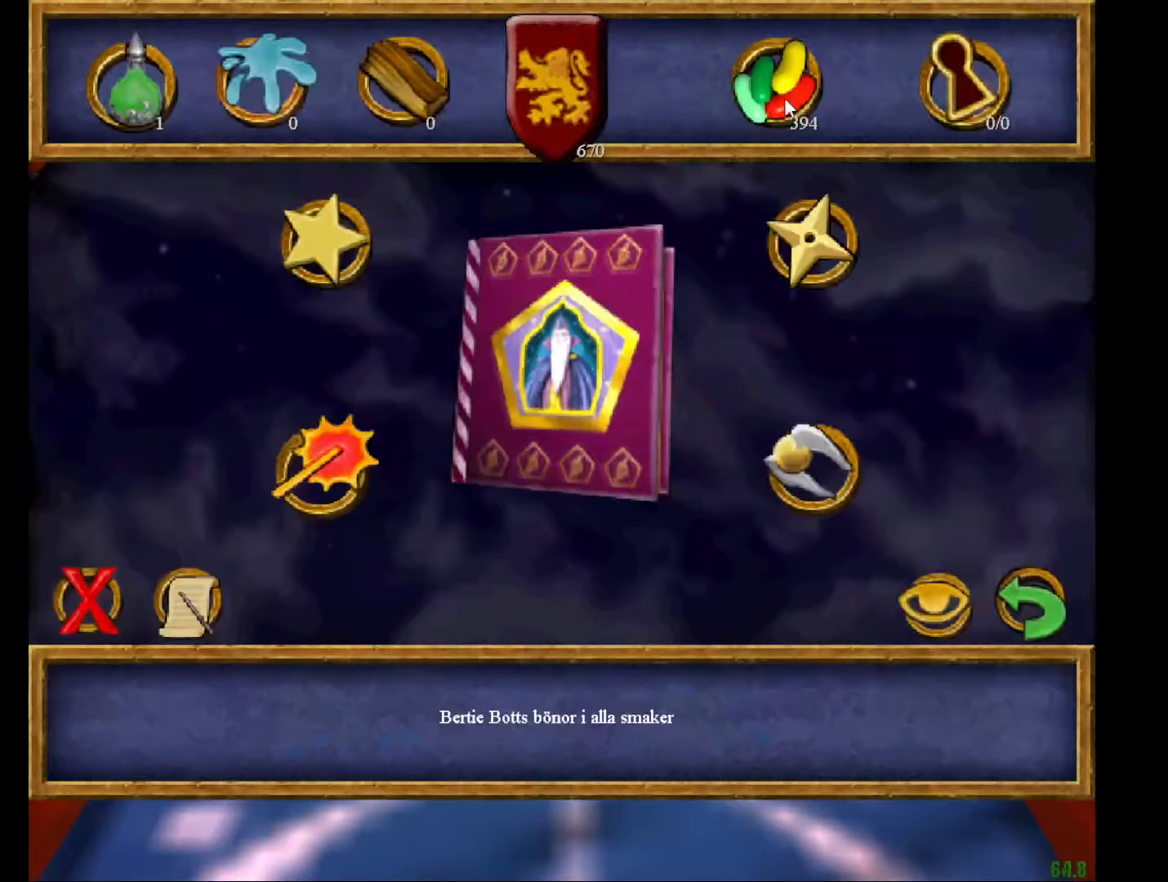
{"keys": ["w"], "mouse": ["right"], "events": [[66, "escape", "up"], [116, "escape", "down"], [167, "escape", "up"], [250, "mouse_left", "down"], [250, "mouse_right", "down"], [300, "mouse_left", "up"], [400, "mouse_left", "down"], [483, "mouse_left", "up"]]}
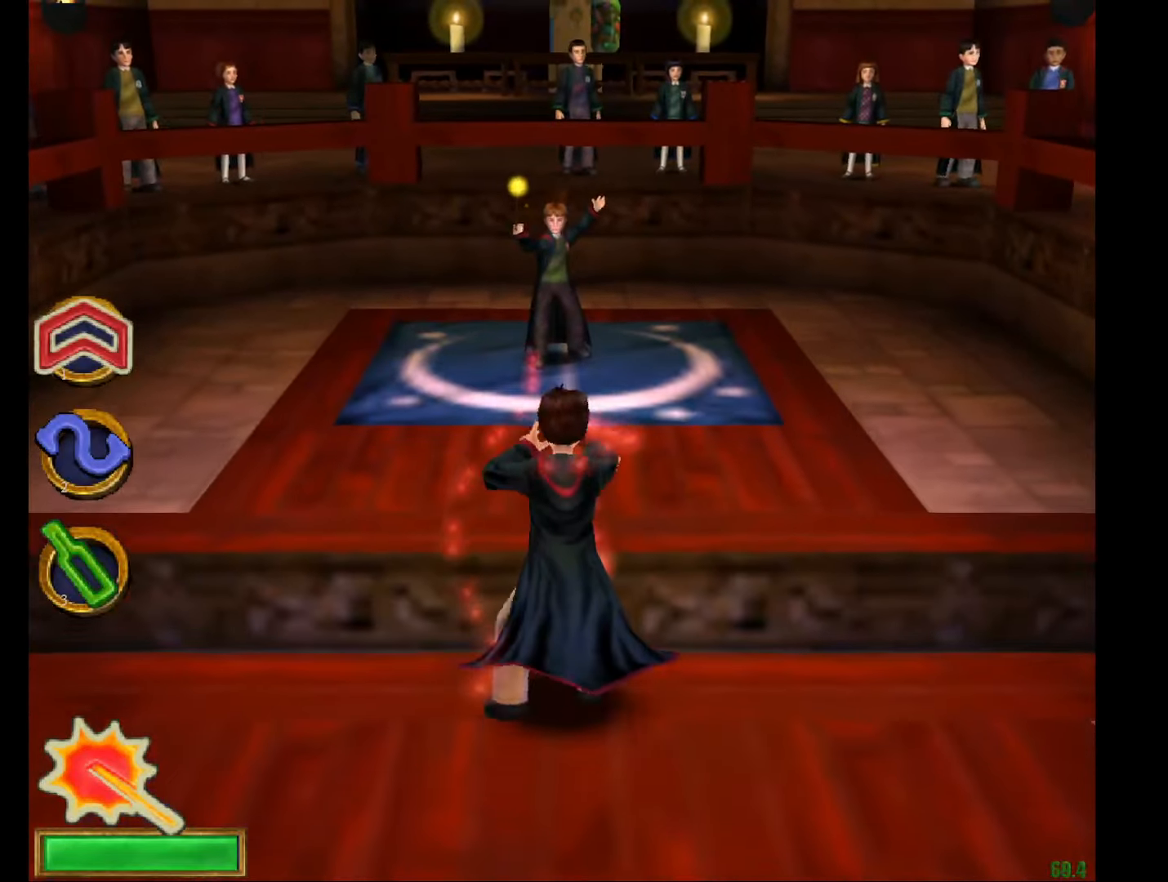
{"keys": ["e", "w"], "mouse": ["right"], "events": [[84, "mouse_left", "down"], [134, "mouse_left", "up"], [134, "w", "up"], [217, "mouse_left", "down"], [317, "e", "down"], [317, "mouse_left", "up"], [317, "w", "down"], [417, "mouse_left", "down"], [451, "mouse_left", "up"]]}
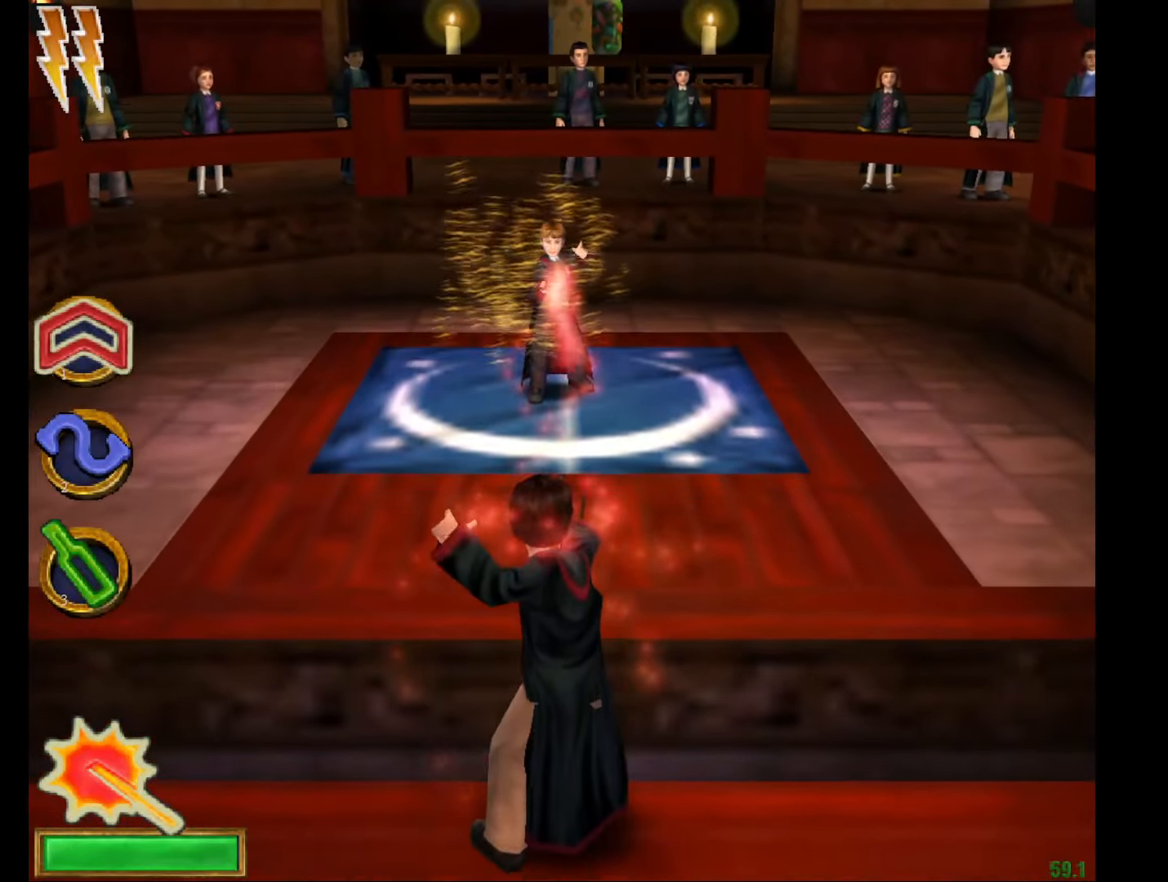
{"keys": ["e", "w"], "mouse": ["right"], "events": [[50, "mouse_left", "down"], [150, "mouse_left", "up"], [183, "mouse_left", "down"], [283, "mouse_left", "up"], [333, "mouse_left", "down"], [467, "mouse_left", "up"]]}
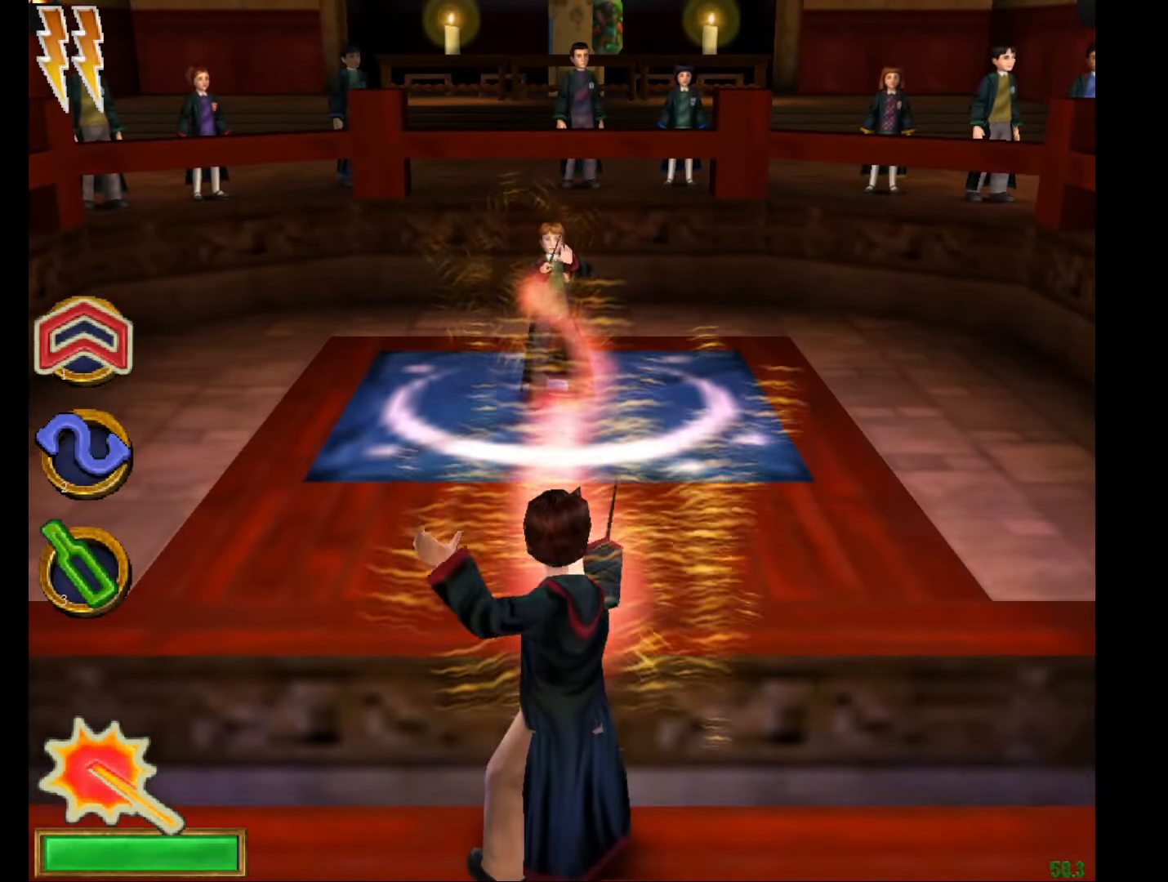
{"keys": ["e", "w"], "mouse": ["left", "right"], "events": [[17, "mouse_left", "down"], [117, "mouse_left", "up"], [167, "mouse_left", "down"], [300, "mouse_left", "up"], [351, "mouse_left", "down"], [434, "mouse_left", "up"], [484, "mouse_left", "down"]]}
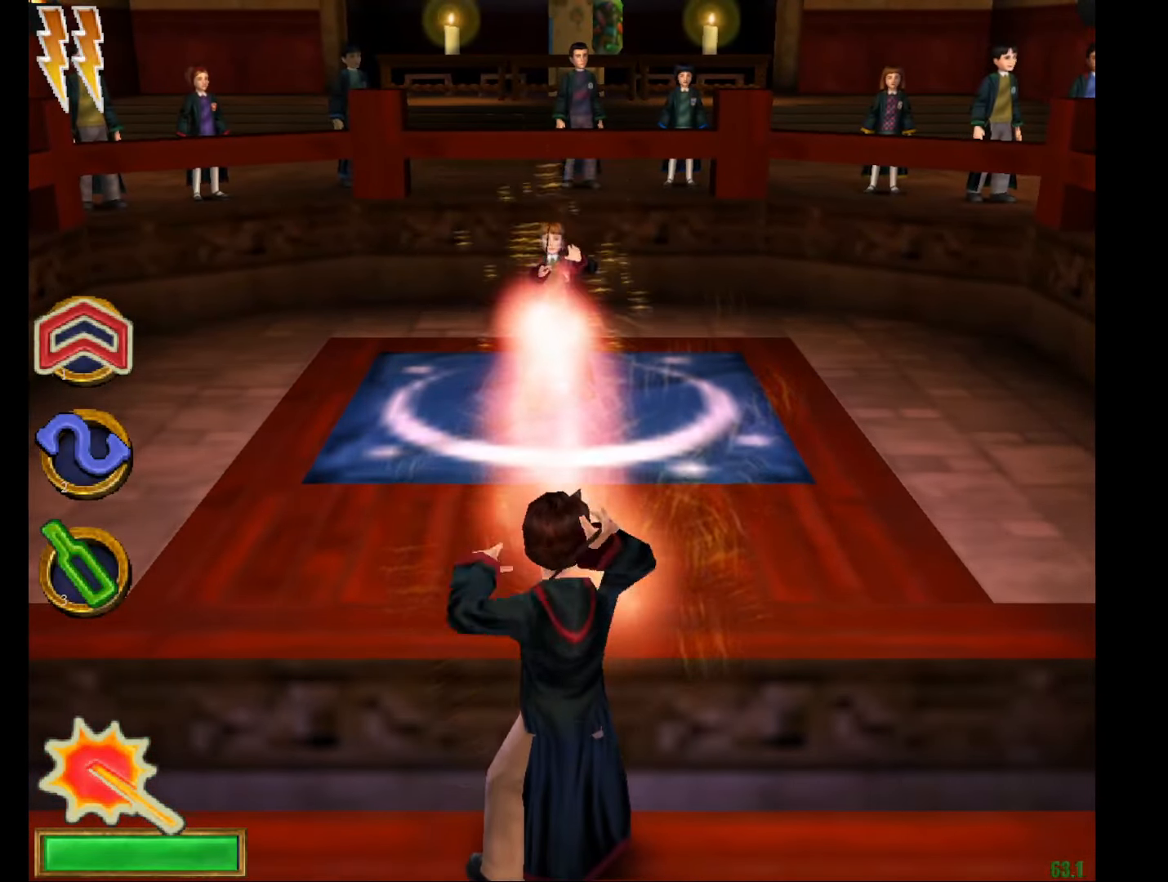
{"keys": ["e", "w"], "mouse": ["left", "right"], "events": [[83, "mouse_left", "up"], [167, "mouse_left", "down"], [267, "mouse_left", "up"], [317, "mouse_left", "down"], [417, "mouse_left", "up"], [500, "mouse_left", "down"]]}
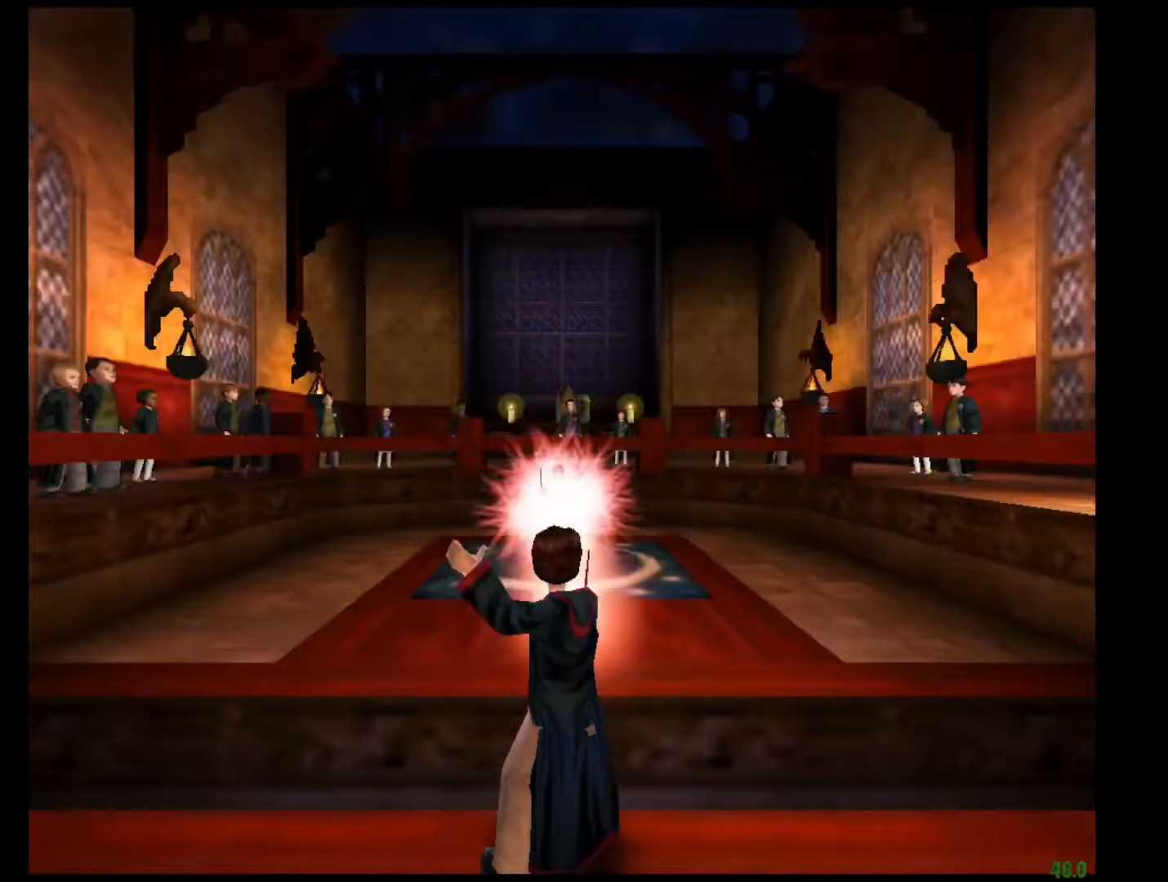
{"keys": ["e", "w"], "mouse": ["right"], "events": [[100, "mouse_left", "up"], [150, "mouse_left", "down"], [234, "mouse_left", "up"]]}
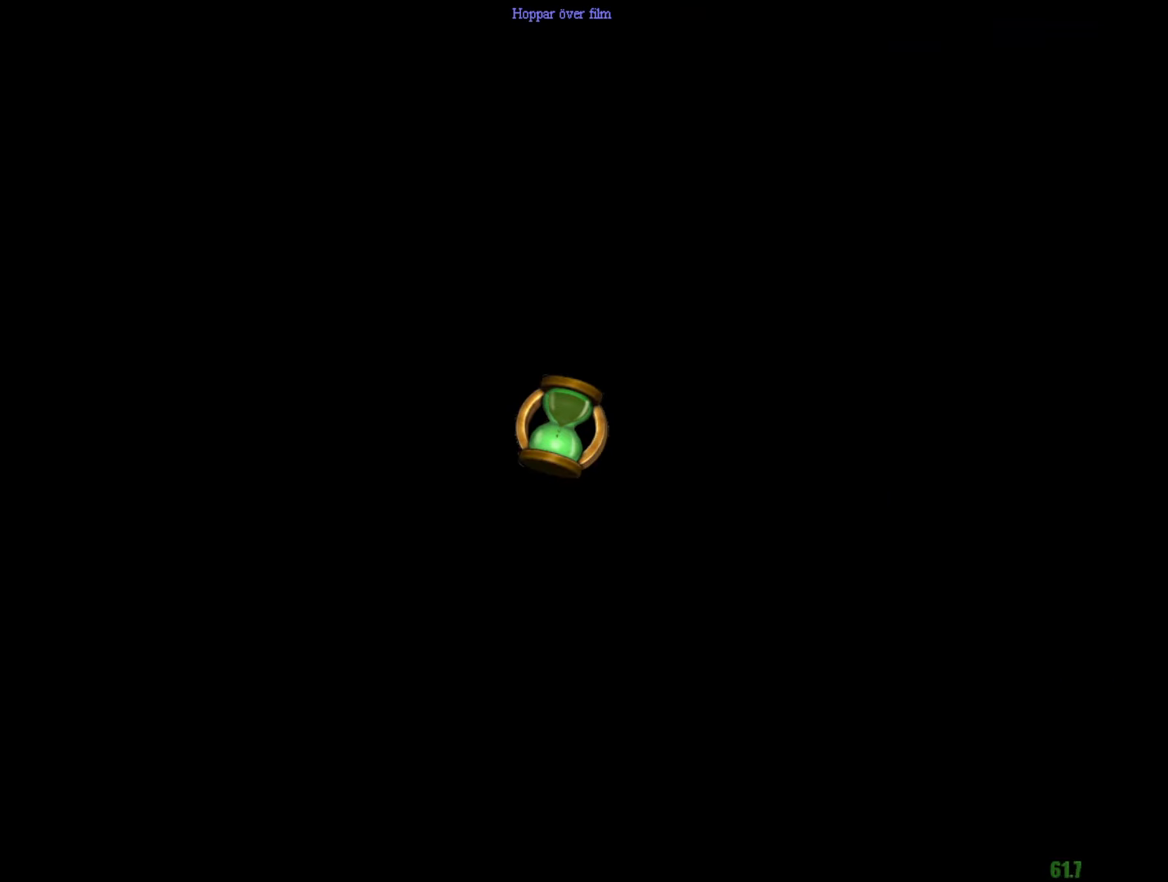
{"keys": ["e", "w"], "mouse": ["right"], "events": []}
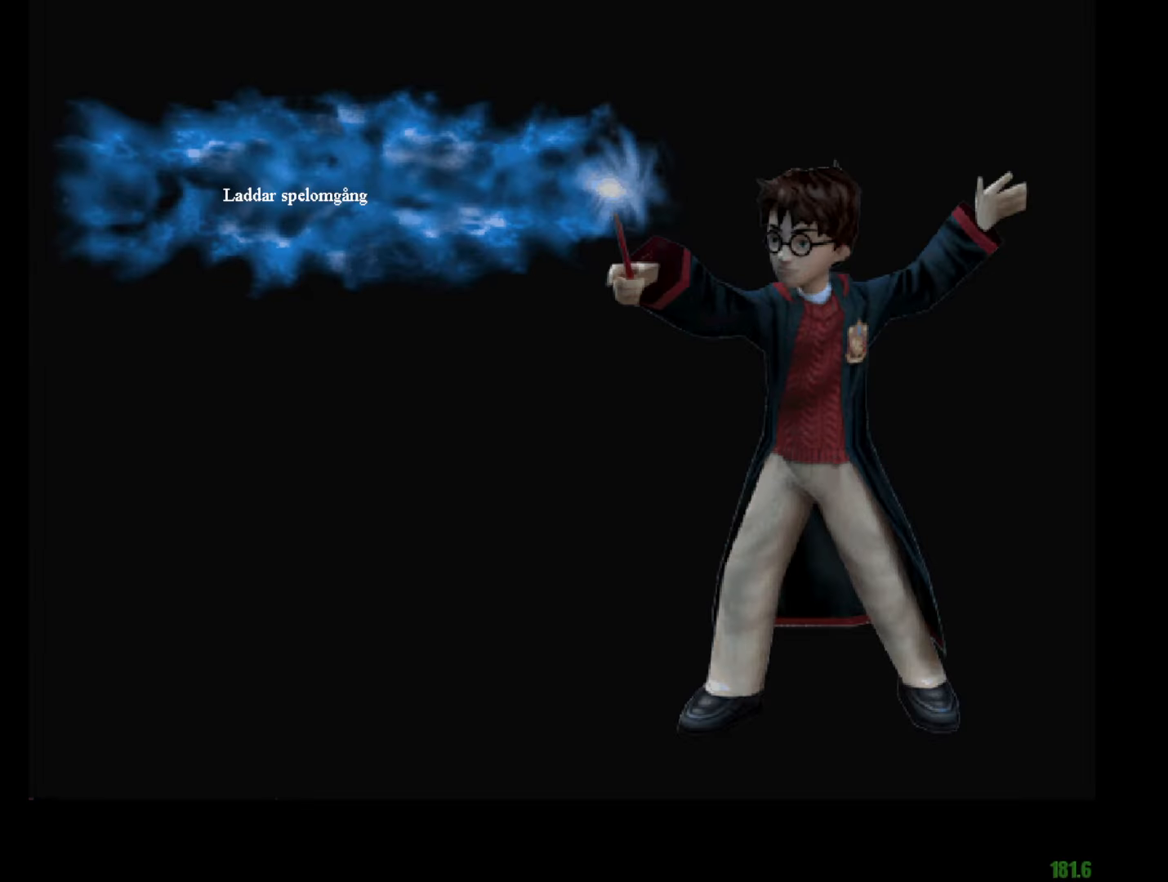
{"keys": ["e", "w"], "mouse": [], "events": [[367, "mouse_right", "up"]]}
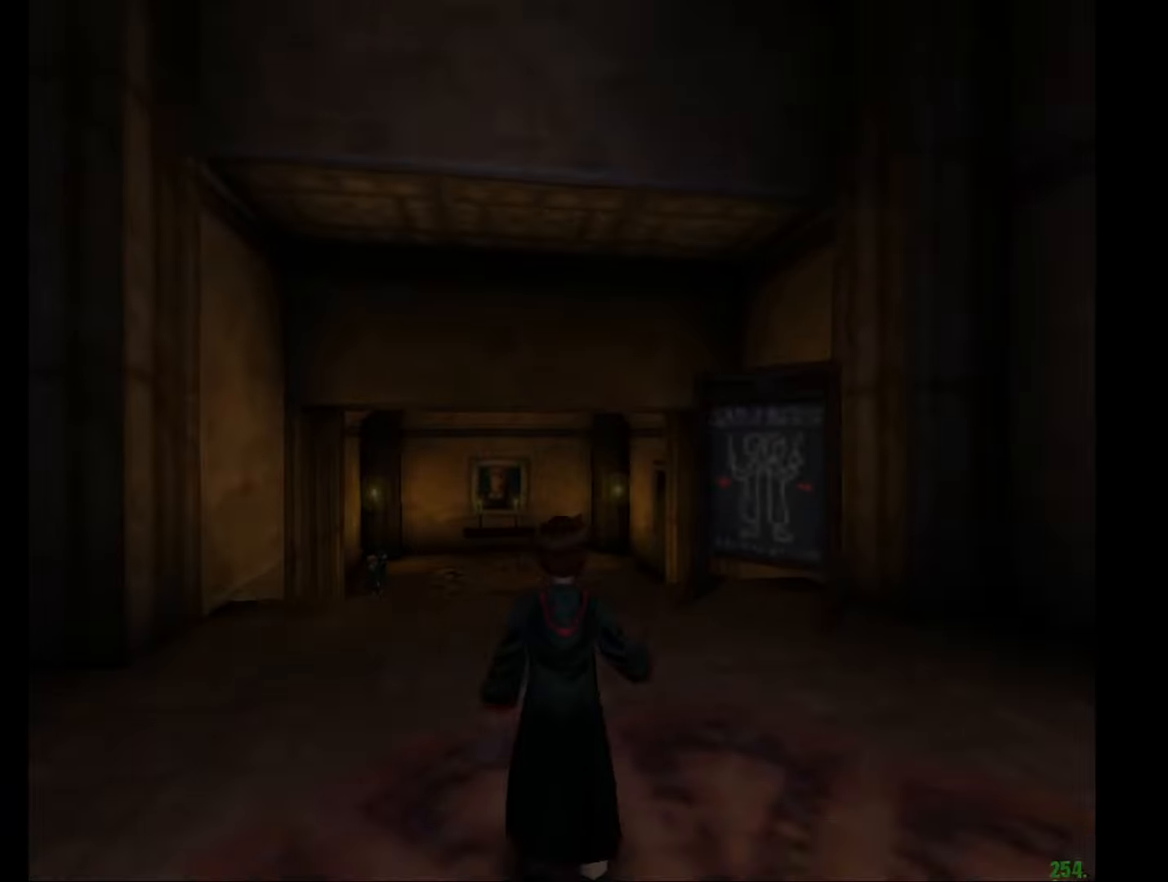
{"keys": ["e", "w"], "mouse": [], "events": []}
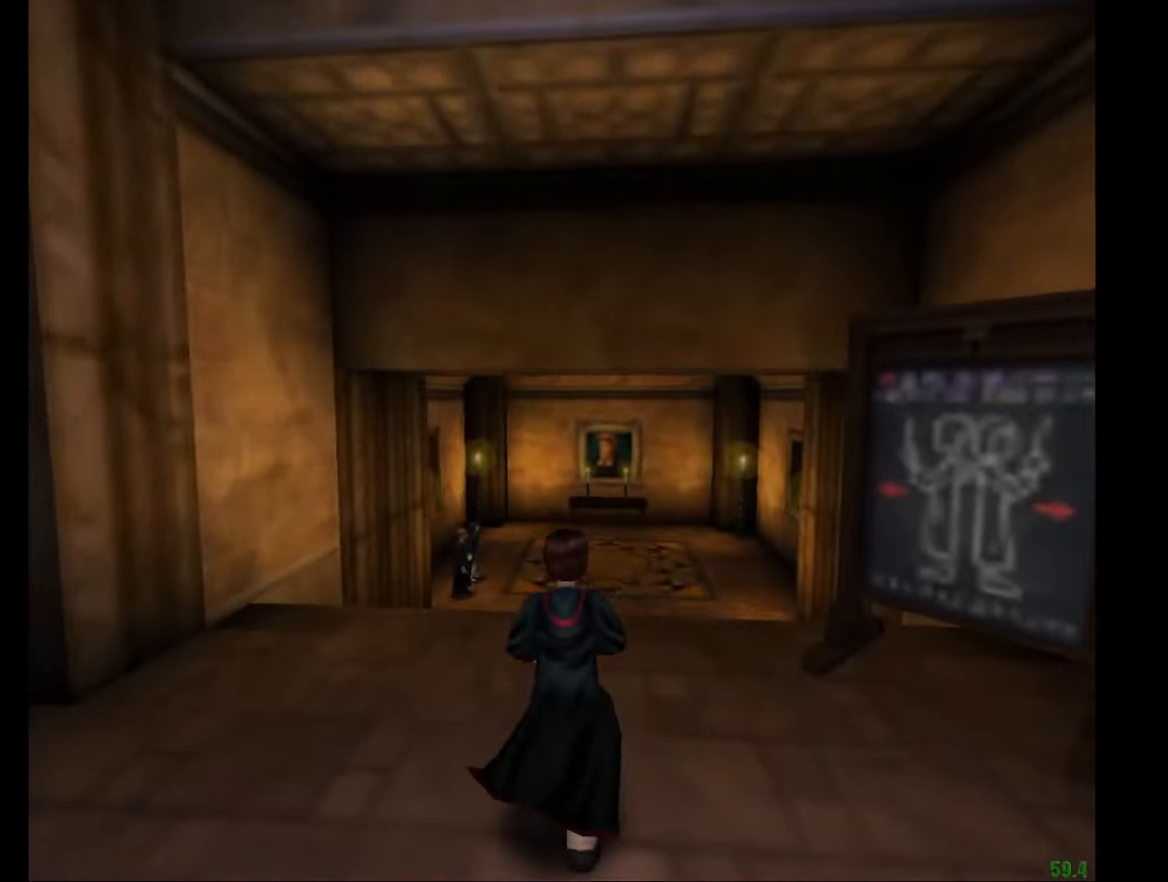
{"keys": ["w"], "mouse": [], "events": [[450, "e", "up"]]}
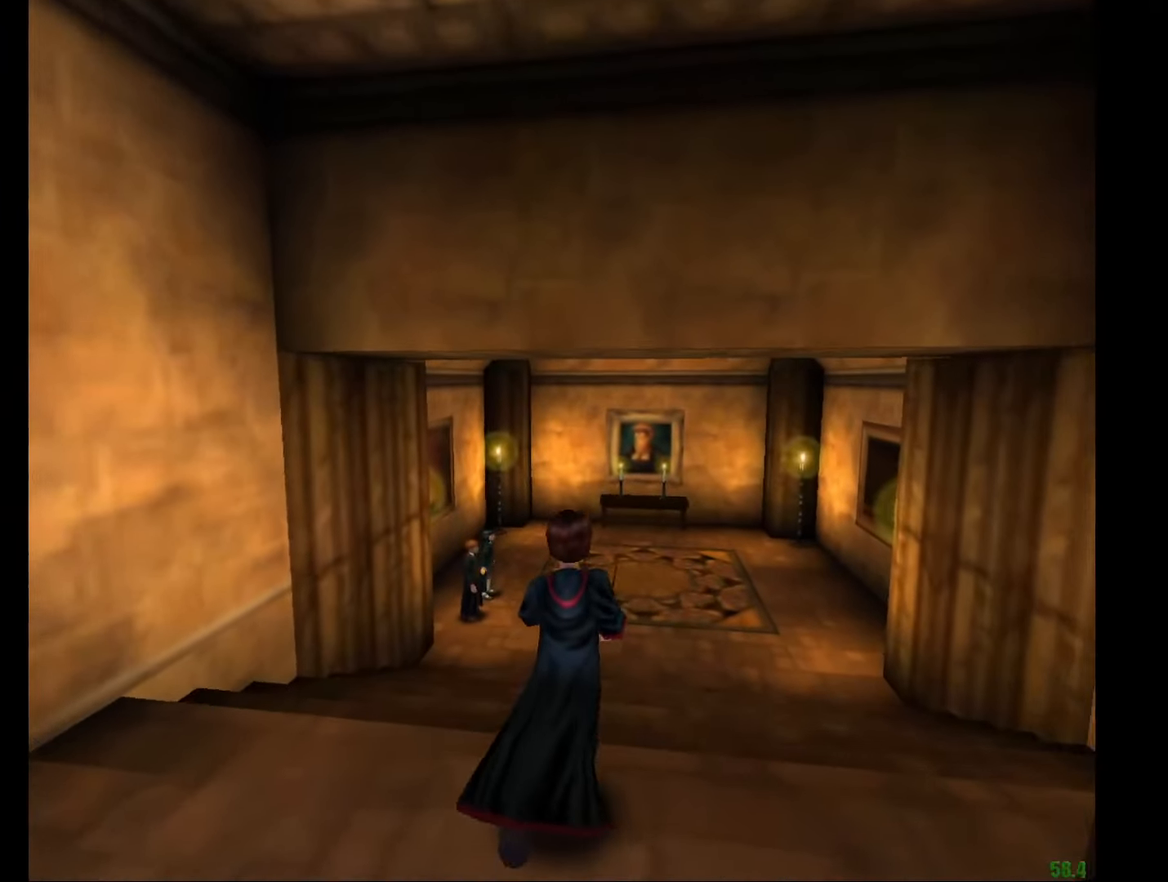
{"keys": ["w"], "mouse": [], "events": []}
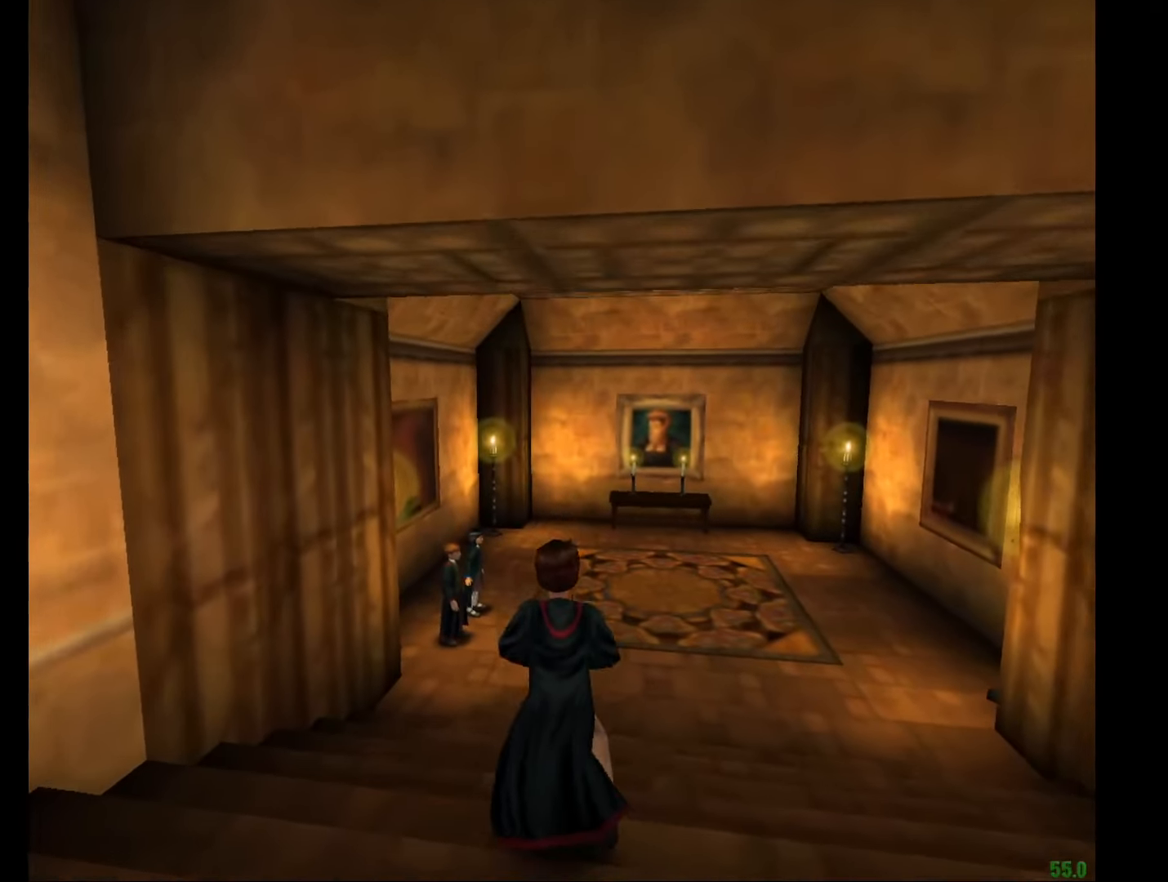
{"keys": ["w"], "mouse": ["right"], "events": [[450, "mouse_right", "down"]]}
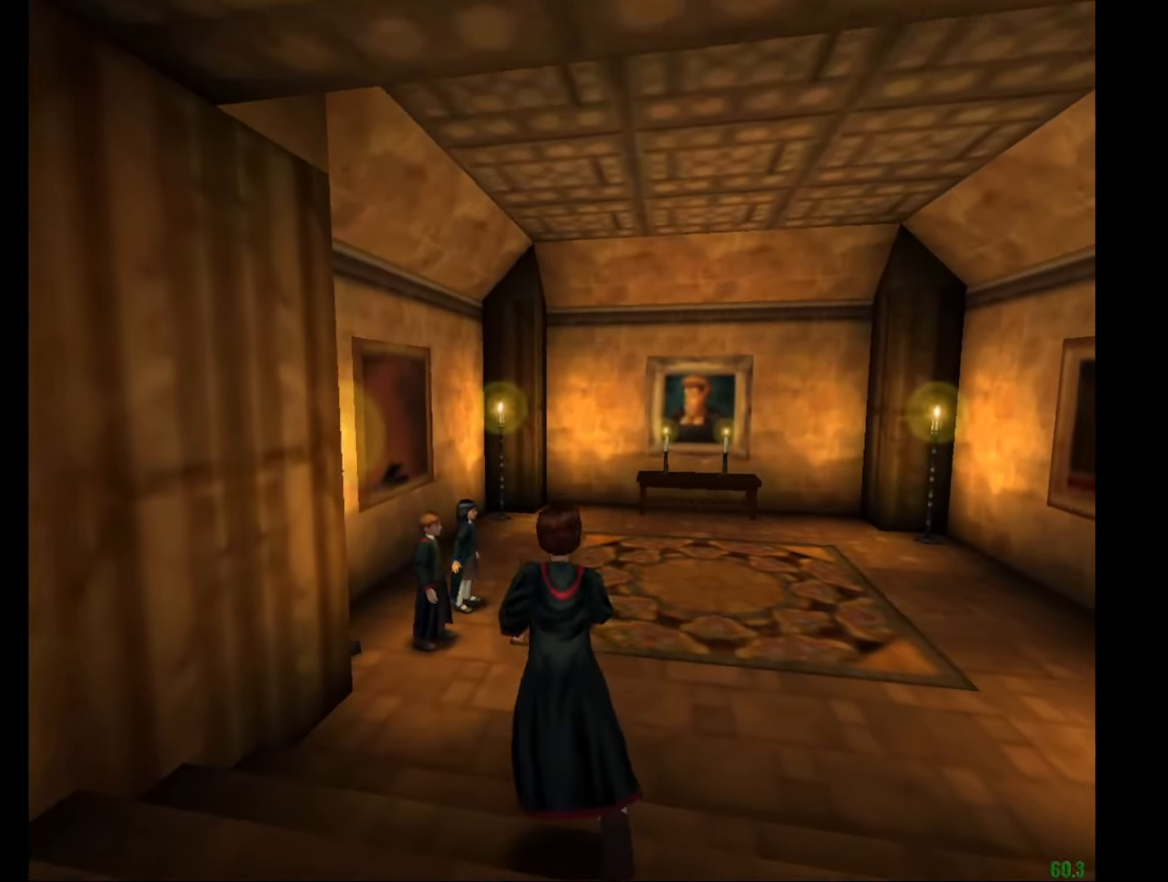
{"keys": ["w"], "mouse": ["left", "right"], "events": [[34, "mouse_left", "down"]]}
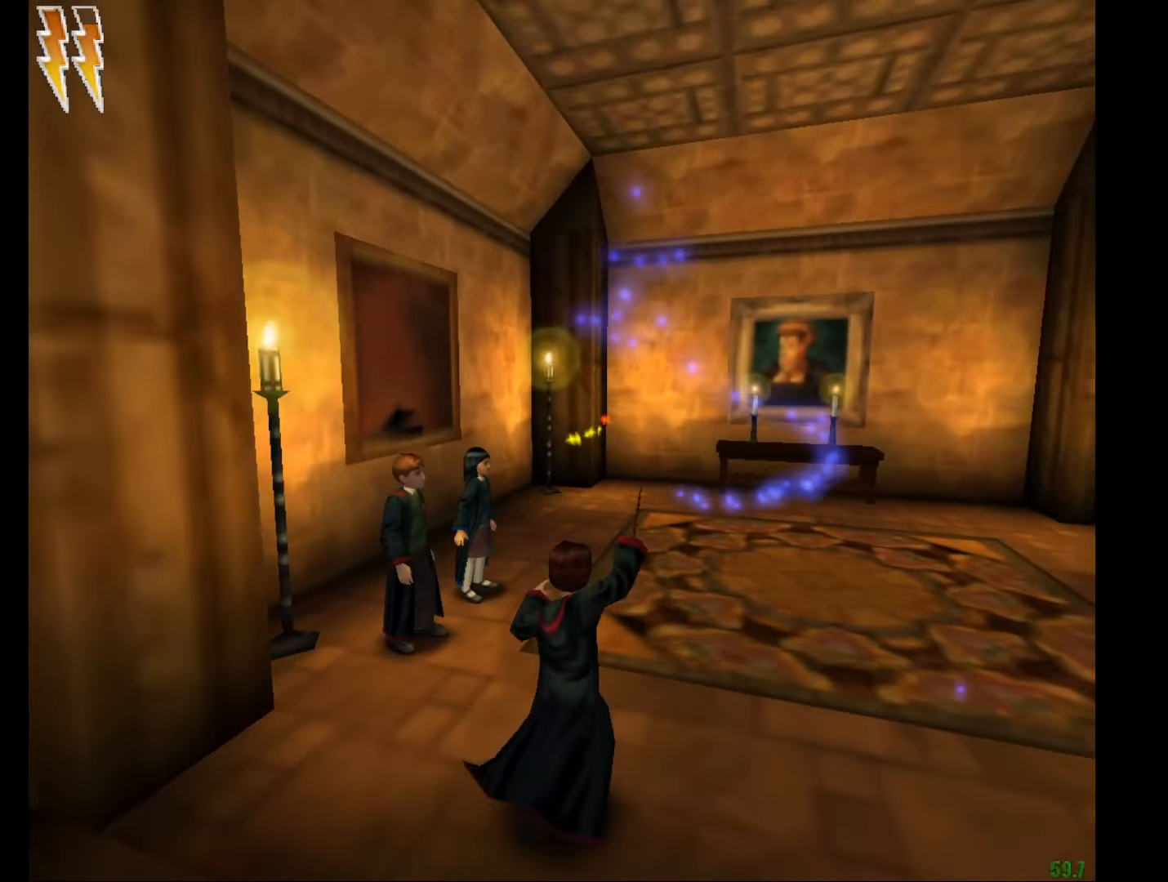
{"keys": ["w"], "mouse": ["left", "right"], "events": []}
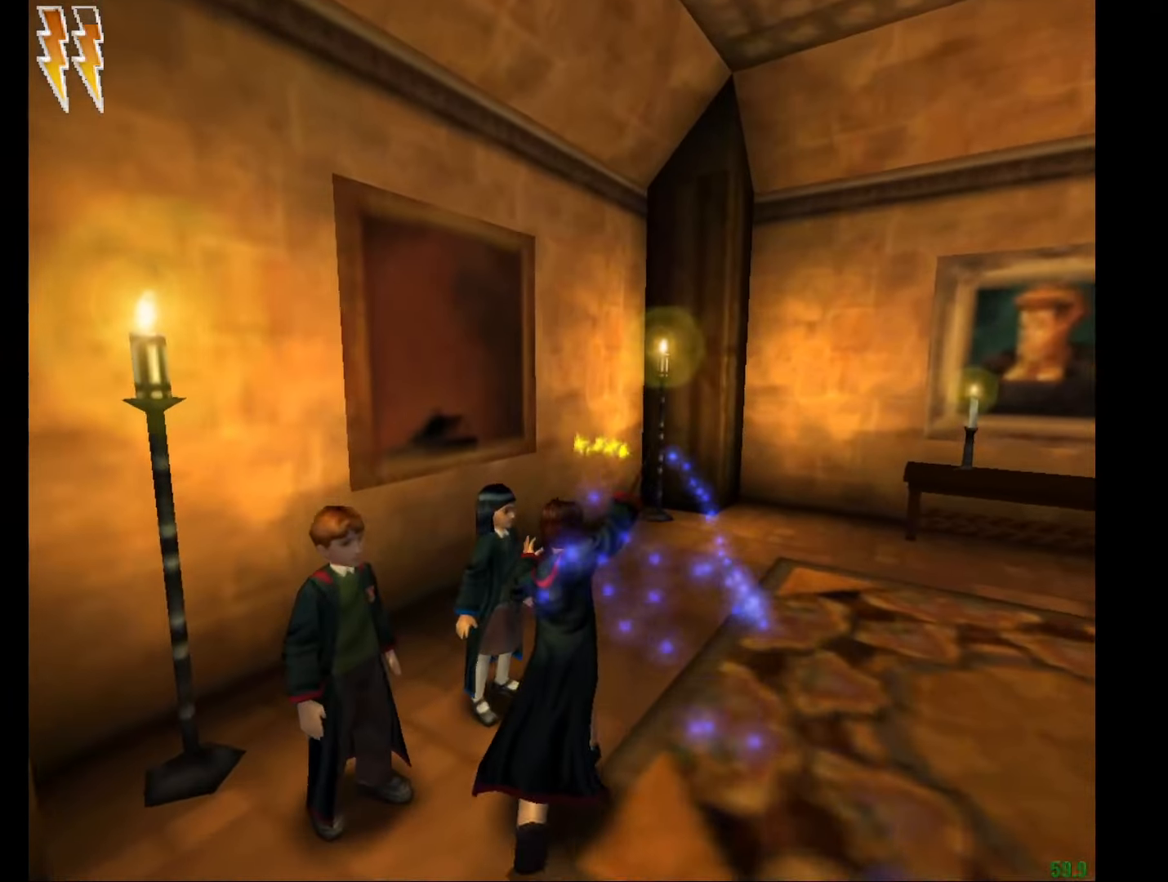
{"keys": ["w"], "mouse": ["right"], "events": [[300, "mouse_left", "up"]]}
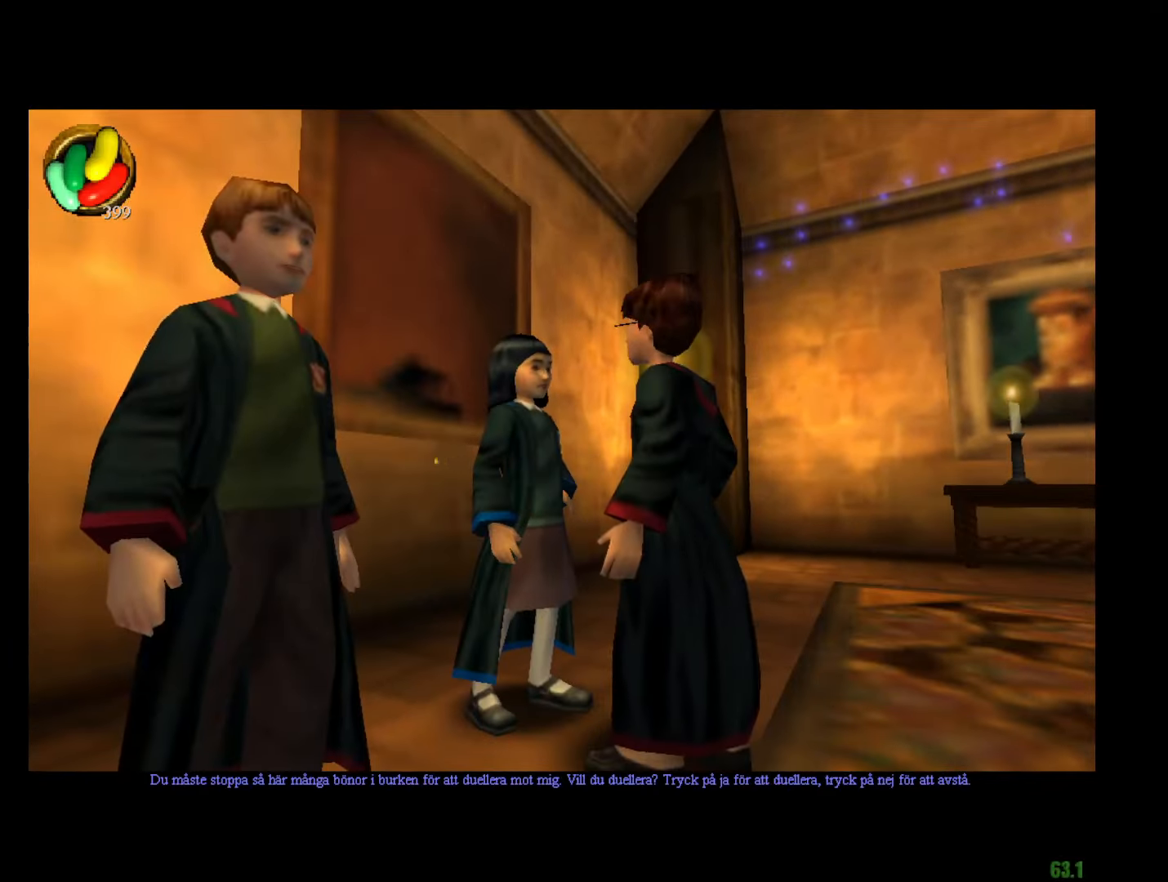
{"keys": ["w"], "mouse": ["right"], "events": []}
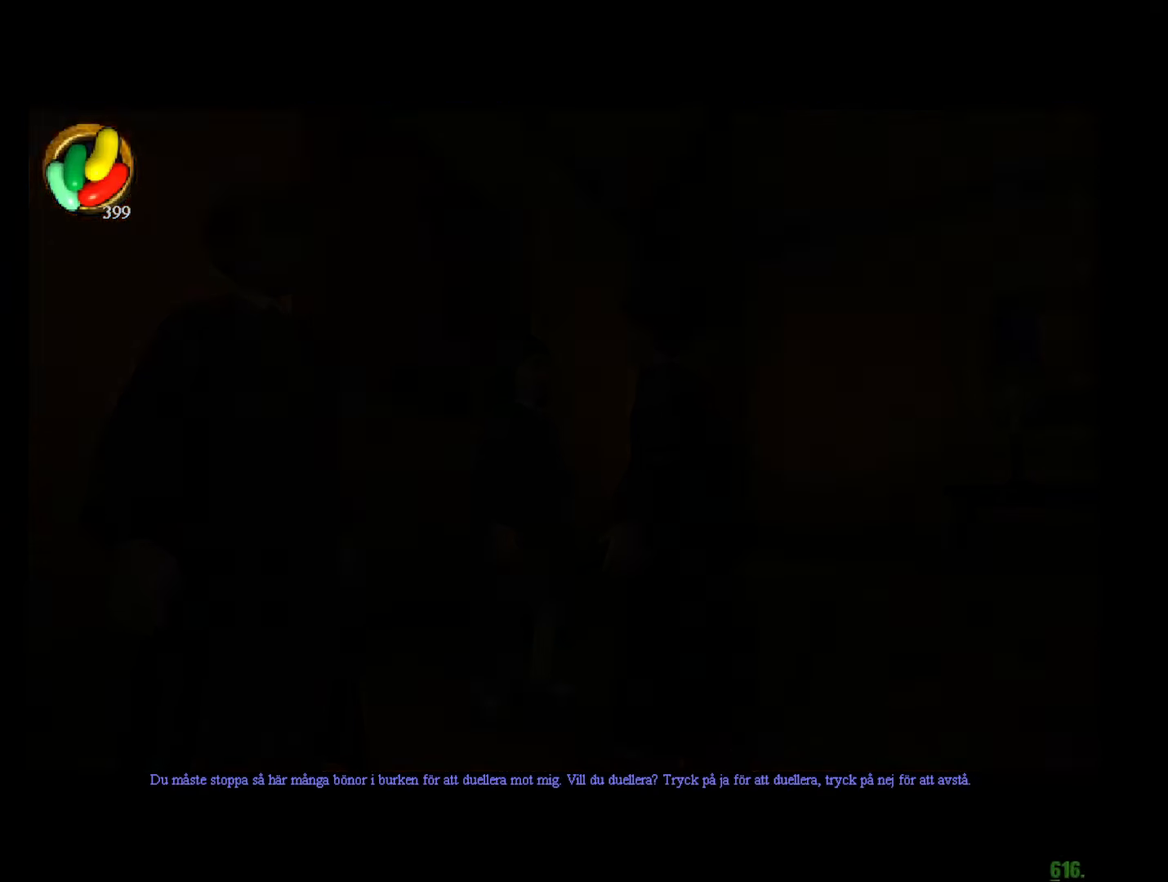
{"keys": ["w"], "mouse": ["right"], "events": []}
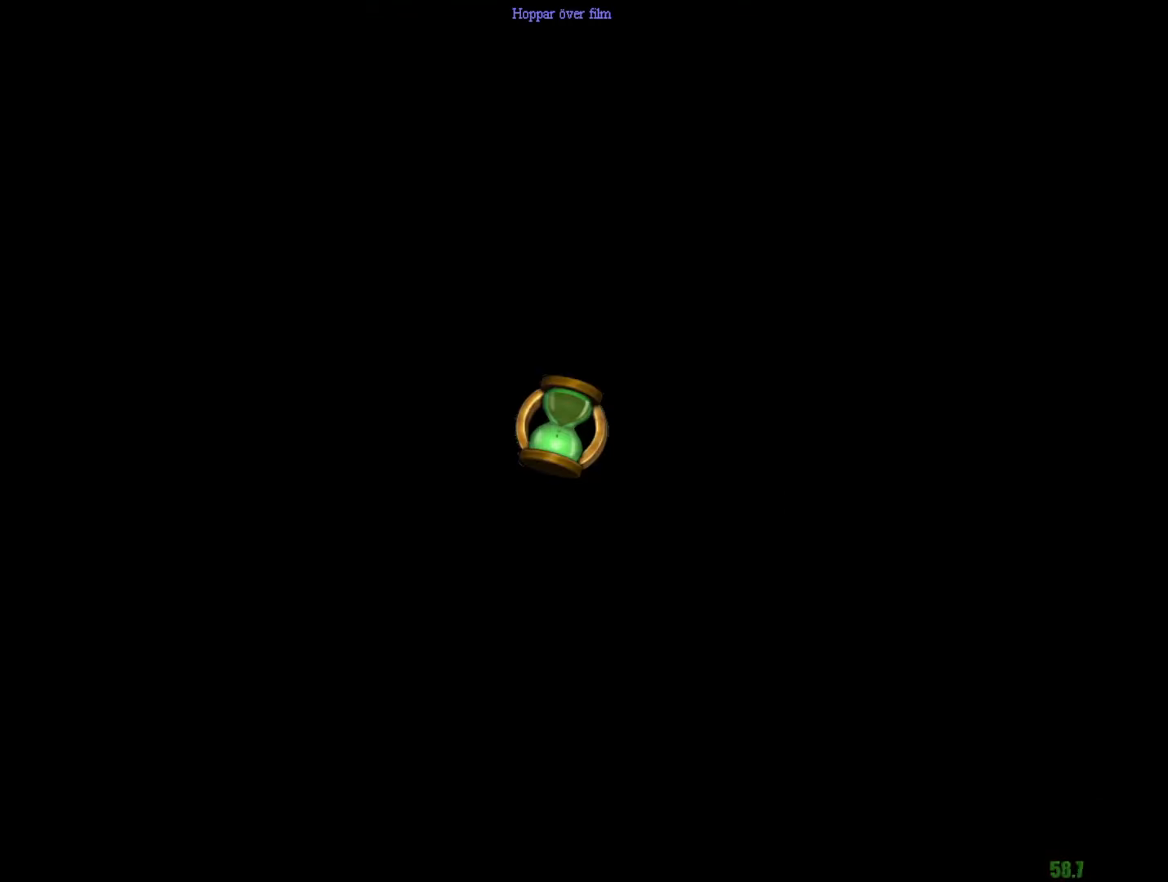
{"keys": ["w"], "mouse": ["right"], "events": [[400, "mouse_right", "up"], [483, "mouse_right", "down"]]}
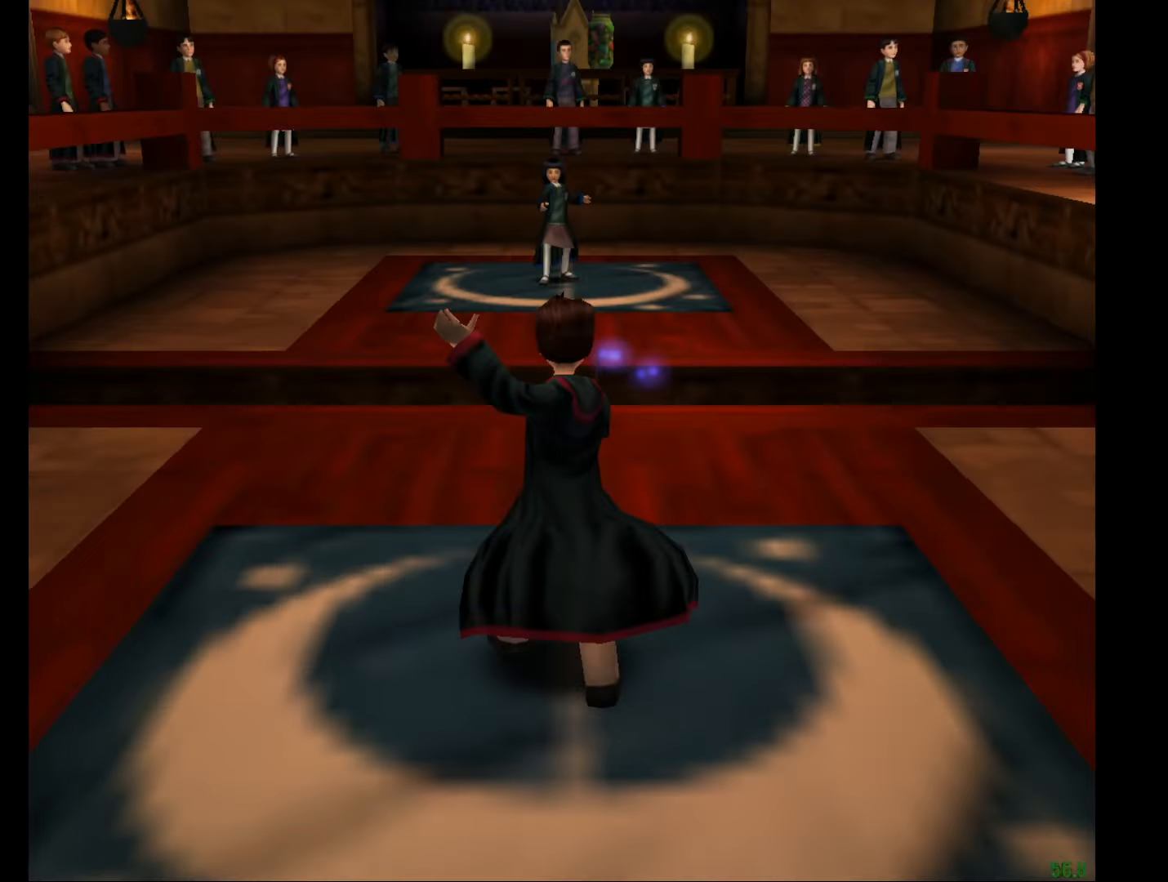
{"keys": ["w"], "mouse": ["right"], "events": [[84, "mouse_left", "down"], [84, "mouse_right", "up"], [134, "mouse_left", "up"], [267, "escape", "down"], [367, "escape", "up"], [417, "escape", "down"], [451, "escape", "up"], [451, "mouse_right", "down"]]}
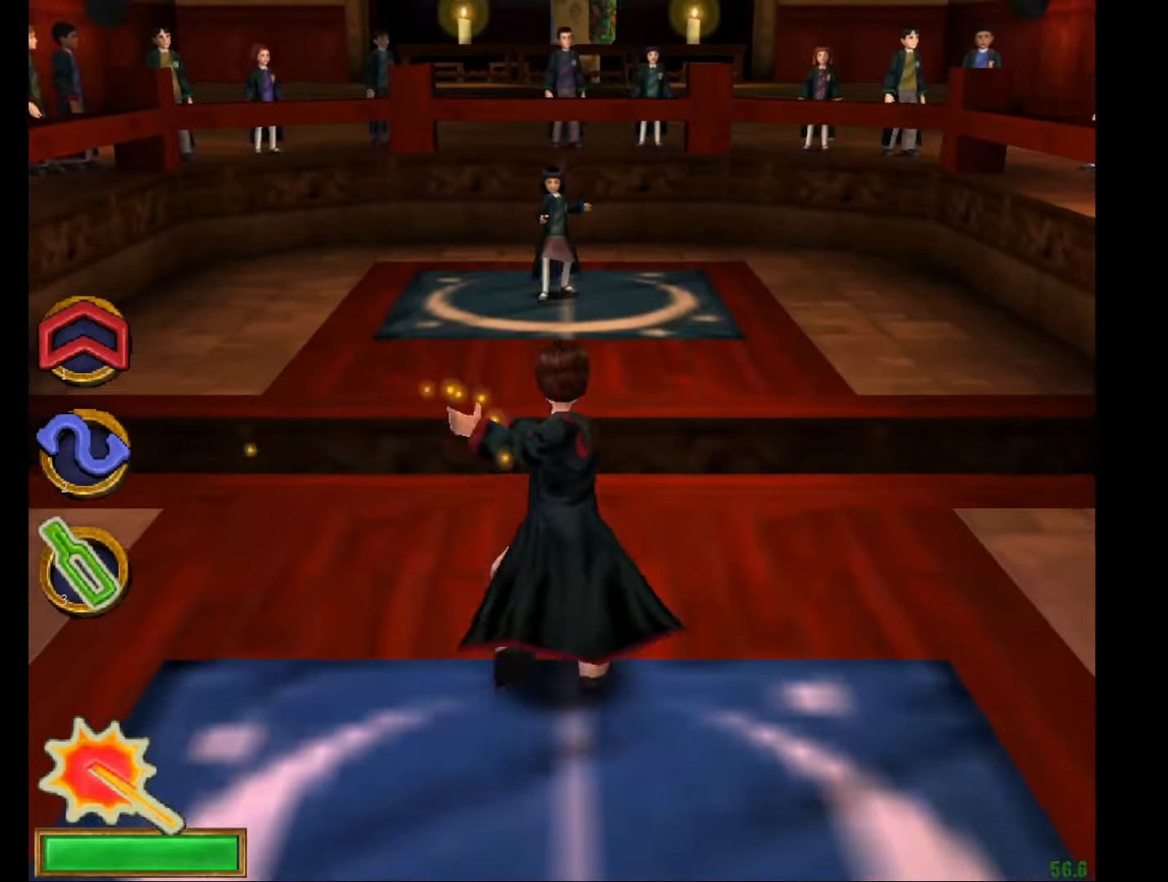
{"keys": ["w"], "mouse": ["right"], "events": [[50, "mouse_left", "down"], [50, "mouse_right", "up"], [100, "mouse_left", "up"], [150, "escape", "down"], [234, "escape", "up"], [284, "escape", "down"], [384, "escape", "up"], [384, "mouse_left", "down"], [417, "mouse_right", "down"], [467, "mouse_left", "up"]]}
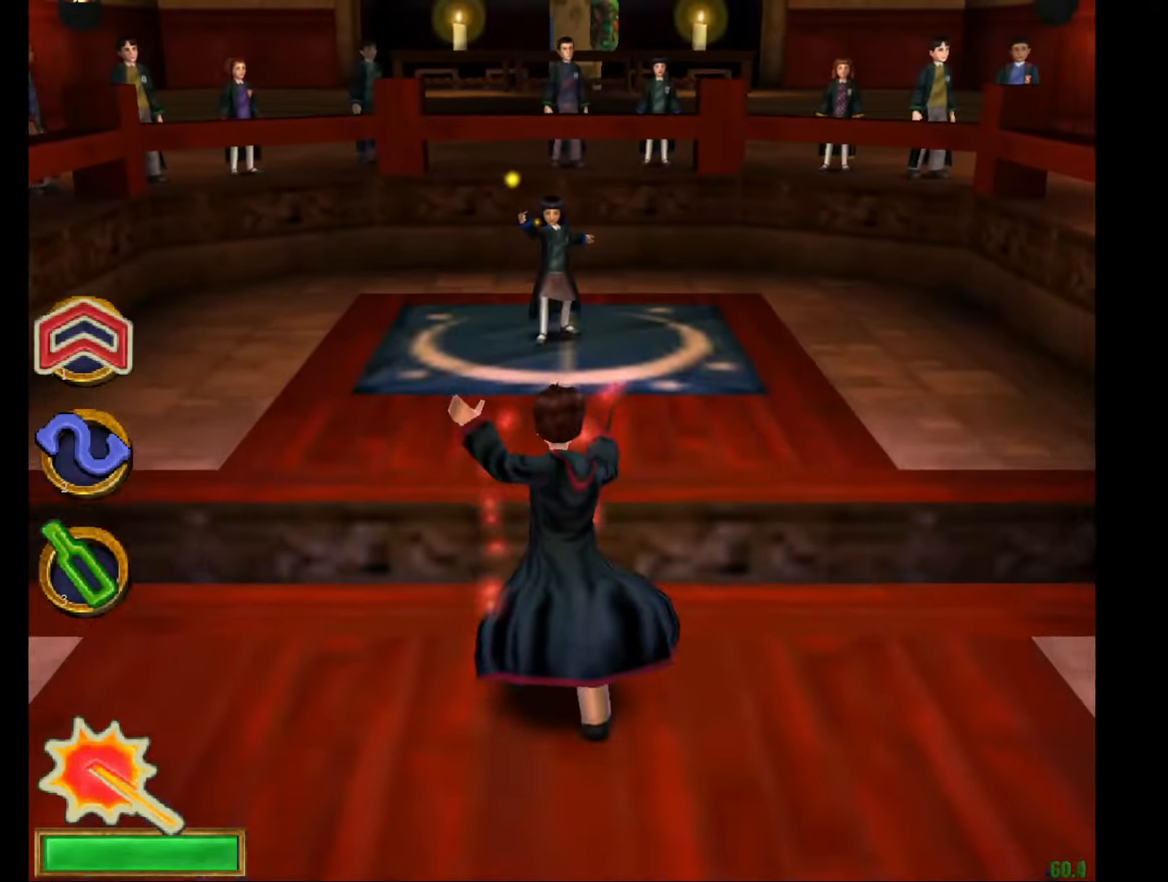
{"keys": [], "mouse": ["right"], "events": [[66, "mouse_left", "down"], [167, "mouse_left", "up"], [200, "mouse_left", "down"], [300, "mouse_left", "up"], [350, "w", "up"], [400, "mouse_left", "down"], [483, "mouse_left", "up"]]}
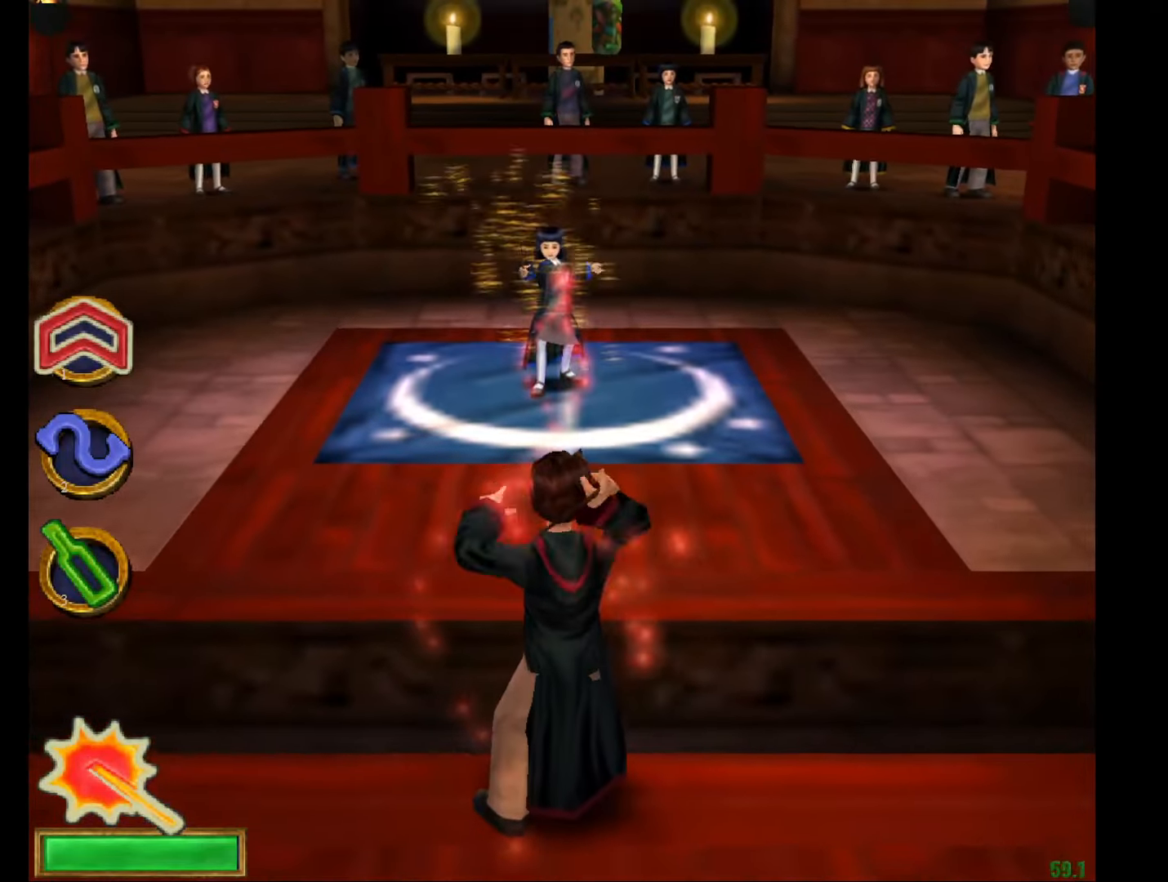
{"keys": [], "mouse": ["left", "right"], "events": [[34, "mouse_left", "down"], [134, "mouse_left", "up"], [167, "mouse_left", "down"], [267, "mouse_left", "up"], [367, "mouse_left", "down"], [451, "mouse_left", "up"], [501, "mouse_left", "down"]]}
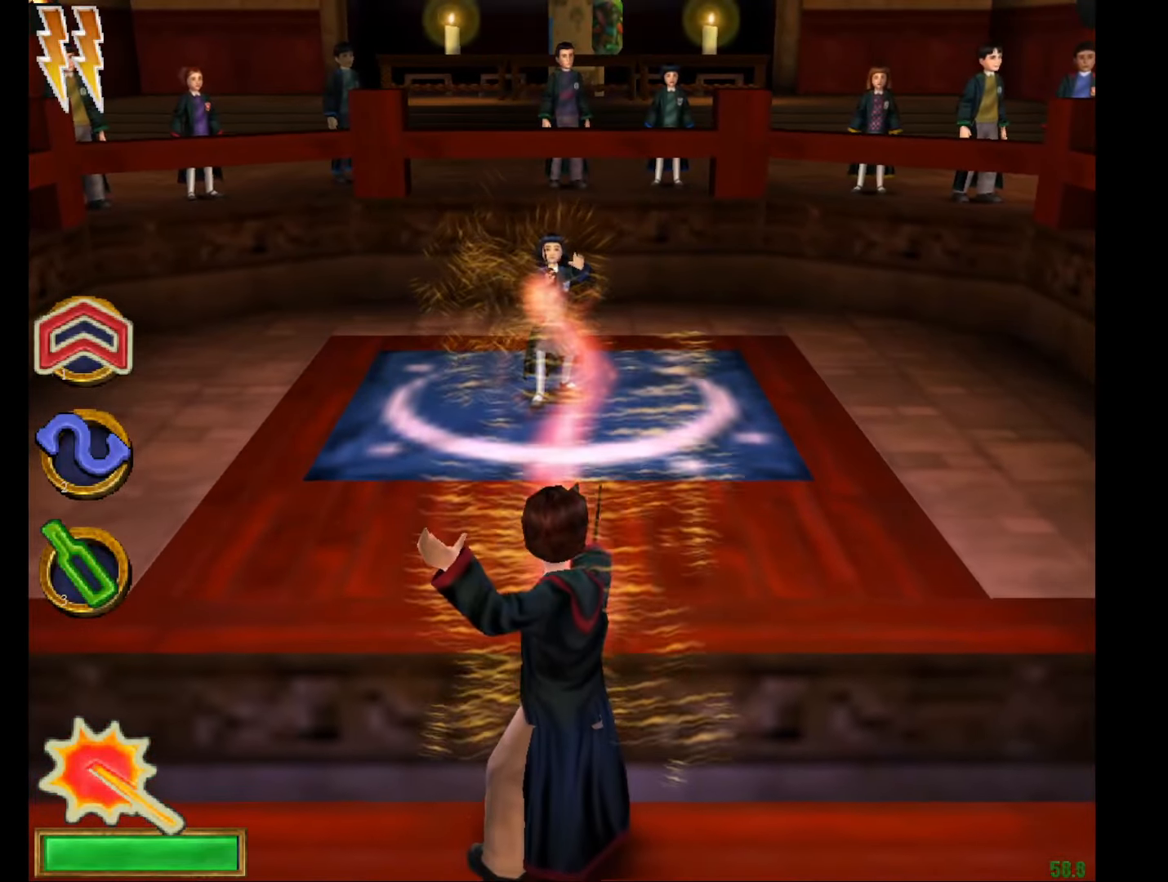
{"keys": [], "mouse": ["right"], "events": [[150, "mouse_left", "up"], [183, "mouse_left", "down"], [283, "mouse_left", "up"], [333, "mouse_left", "down"], [433, "mouse_left", "up"]]}
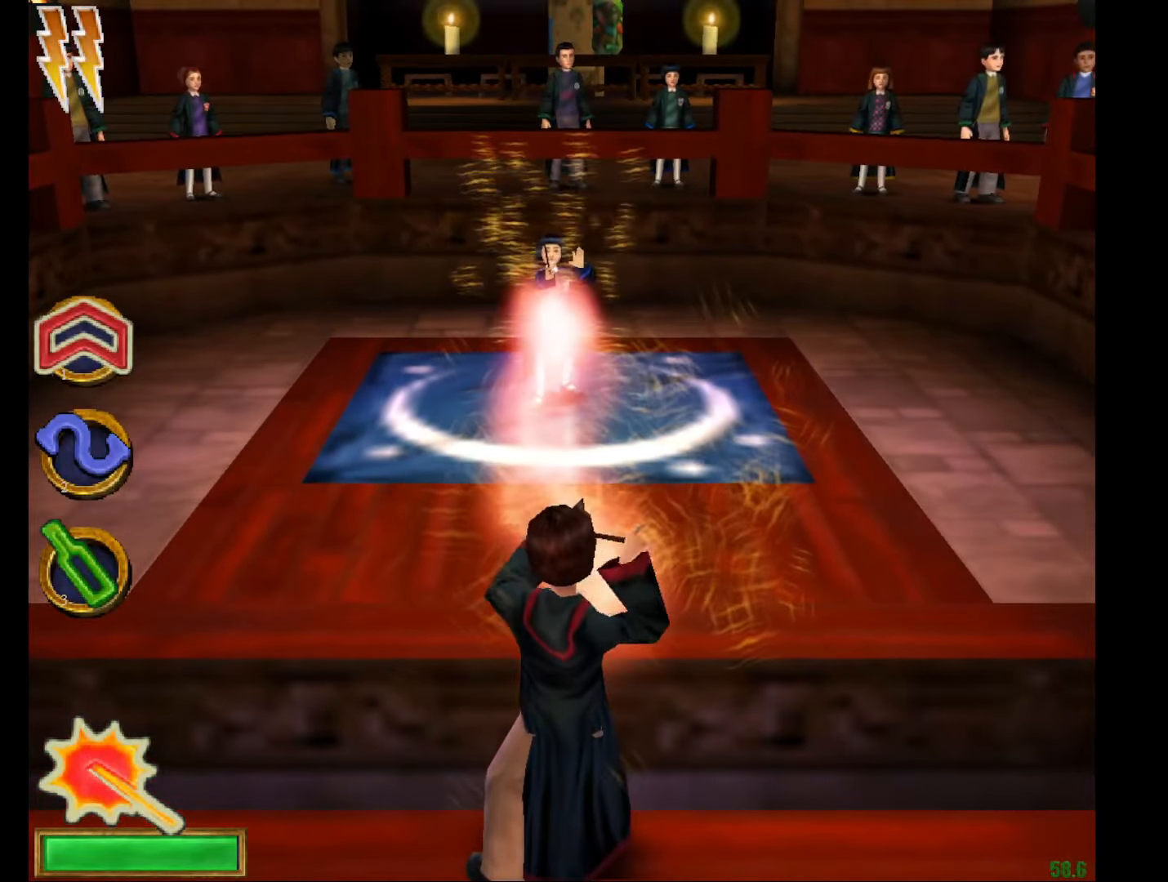
{"keys": [], "mouse": ["left", "right"], "events": [[17, "mouse_left", "down"], [117, "mouse_left", "up"], [200, "mouse_left", "down"], [250, "mouse_left", "up"], [351, "mouse_left", "down"], [434, "mouse_left", "up"], [484, "mouse_left", "down"]]}
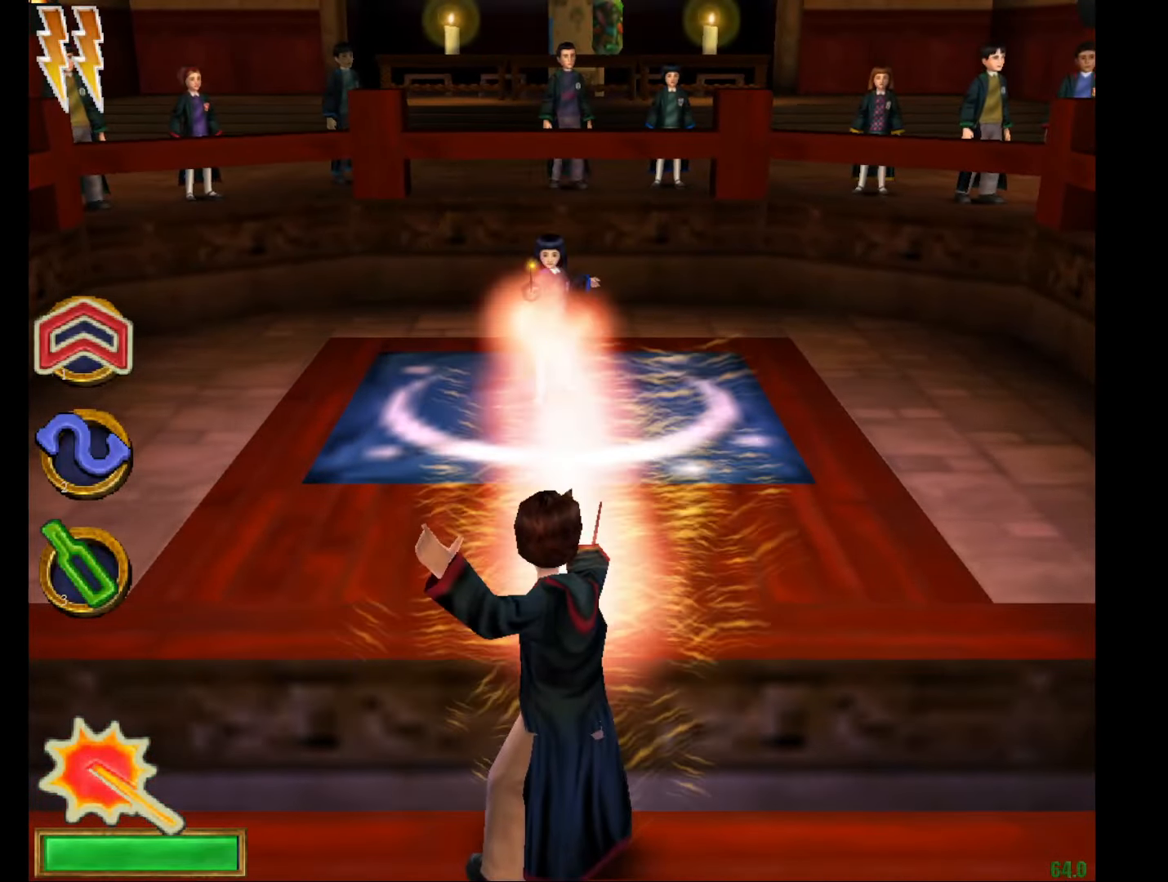
{"keys": [], "mouse": ["right"], "events": [[83, "mouse_left", "up"], [167, "mouse_left", "down"], [267, "mouse_left", "up"], [317, "mouse_left", "down"], [450, "mouse_left", "up"]]}
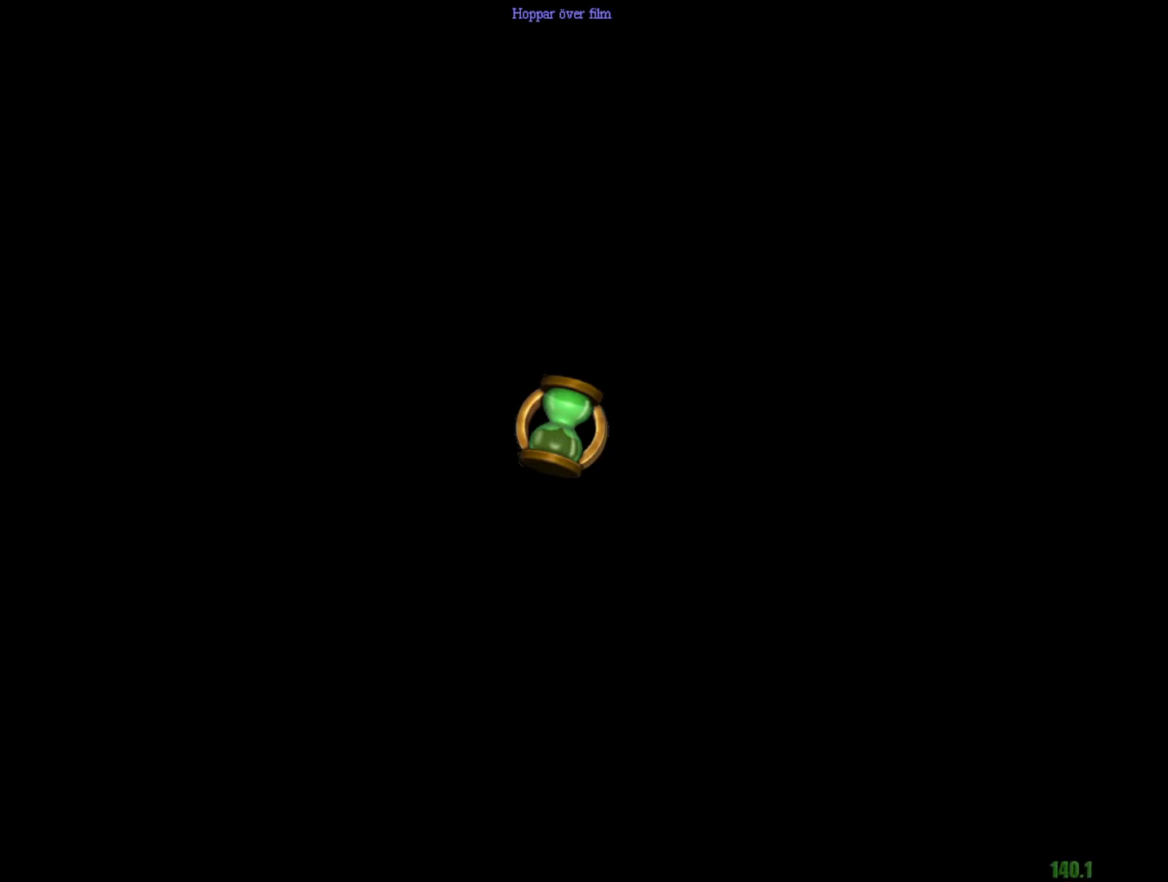
{"keys": ["e", "w"], "mouse": ["right"], "events": [[100, "e", "down"], [100, "w", "down"]]}
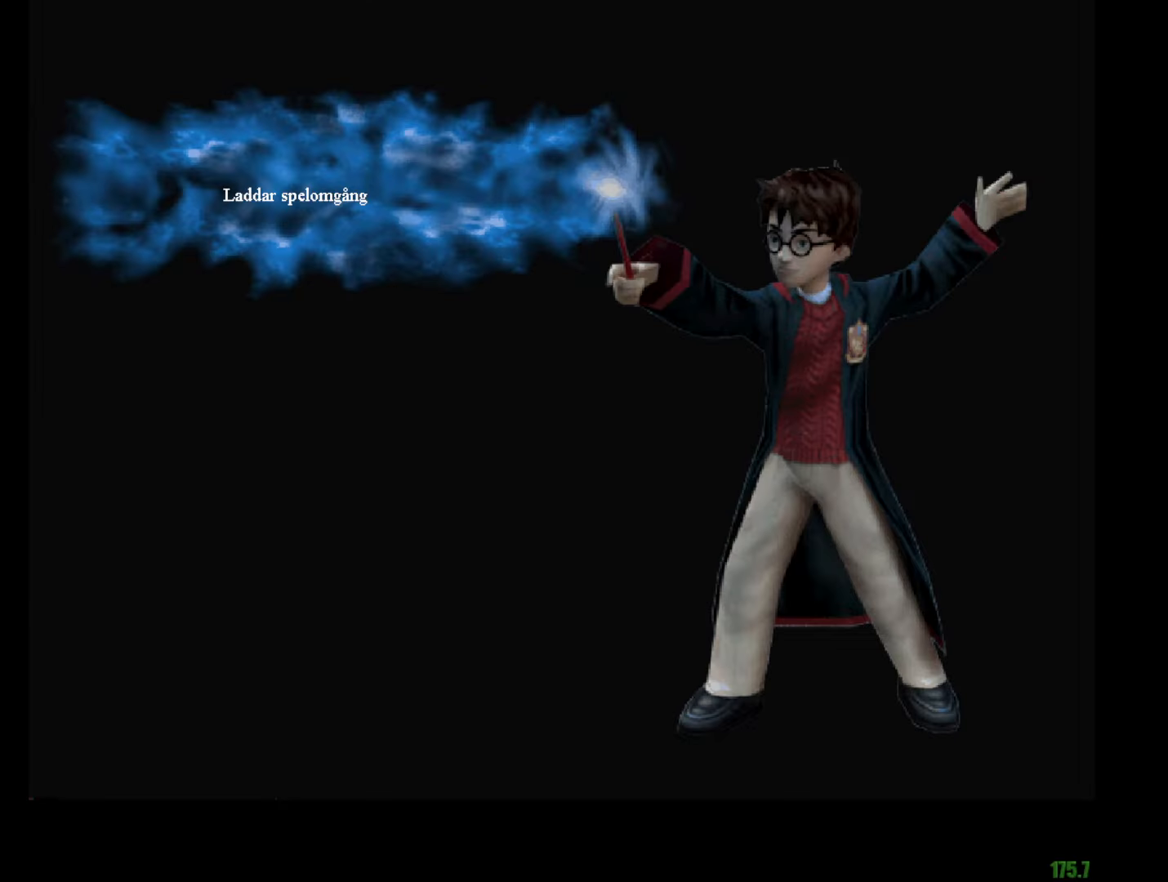
{"keys": ["e", "w"], "mouse": [], "events": [[16, "a", "down"], [116, "a", "up"], [300, "mouse_right", "up"]]}
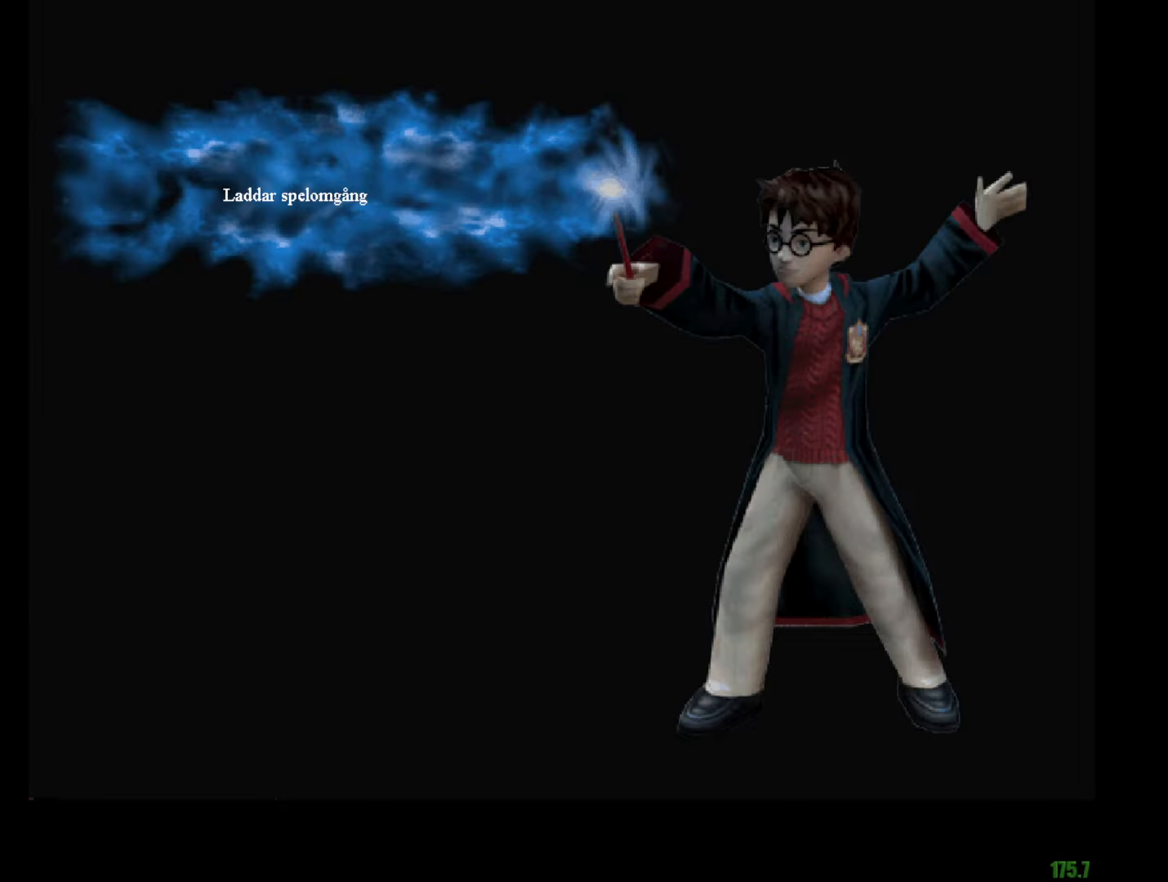
{"keys": ["e", "w"], "mouse": [], "events": [[34, "a", "down"], [84, "a", "up"], [267, "a", "down"], [417, "a", "up"]]}
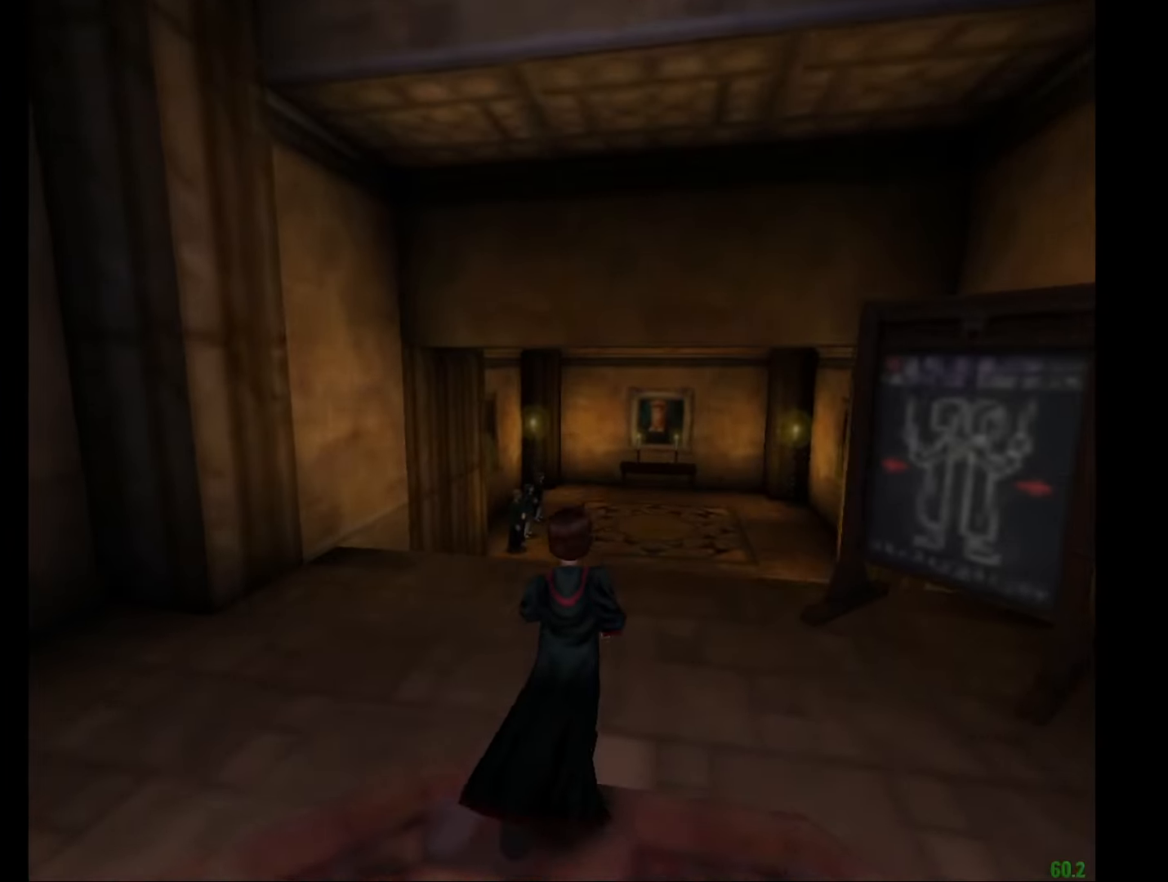
{"keys": ["e", "w"], "mouse": [], "events": [[150, "f", "down"], [233, "f", "up"]]}
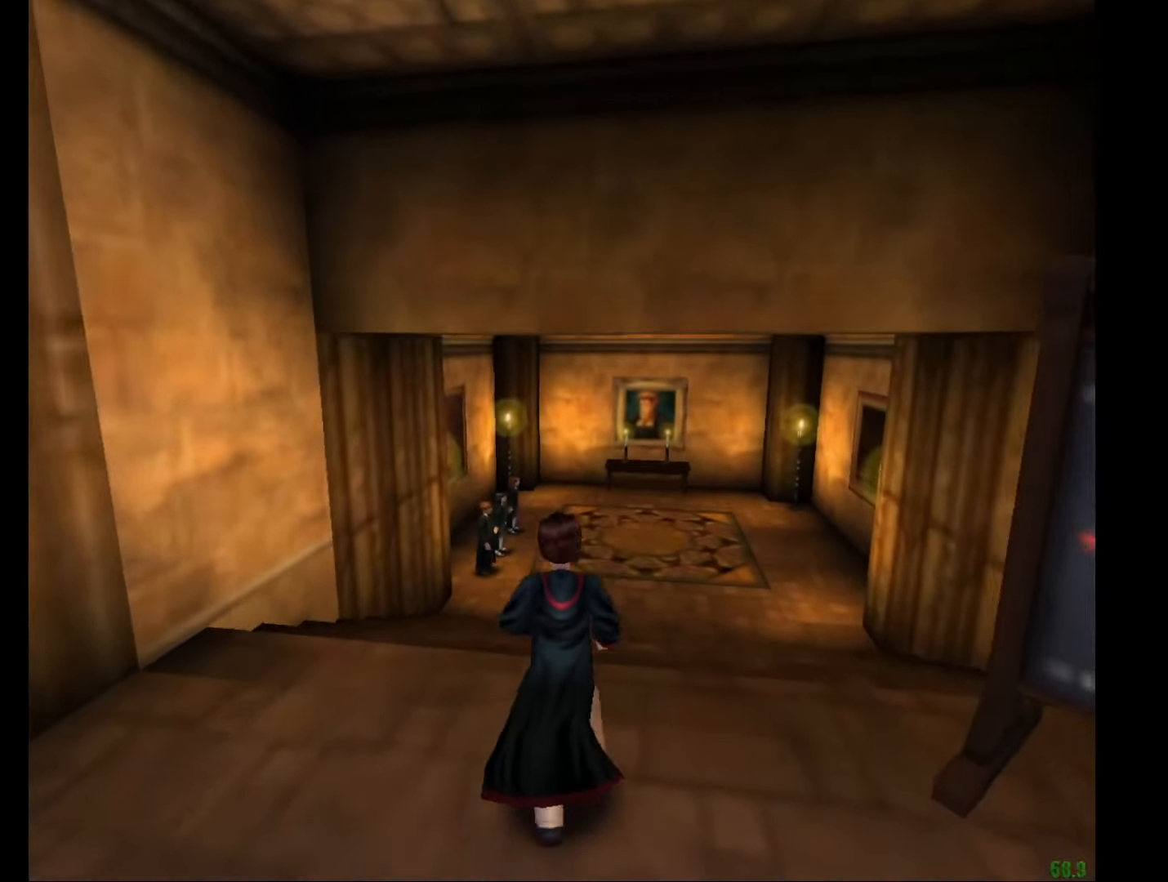
{"keys": ["w"], "mouse": [], "events": [[401, "e", "up"]]}